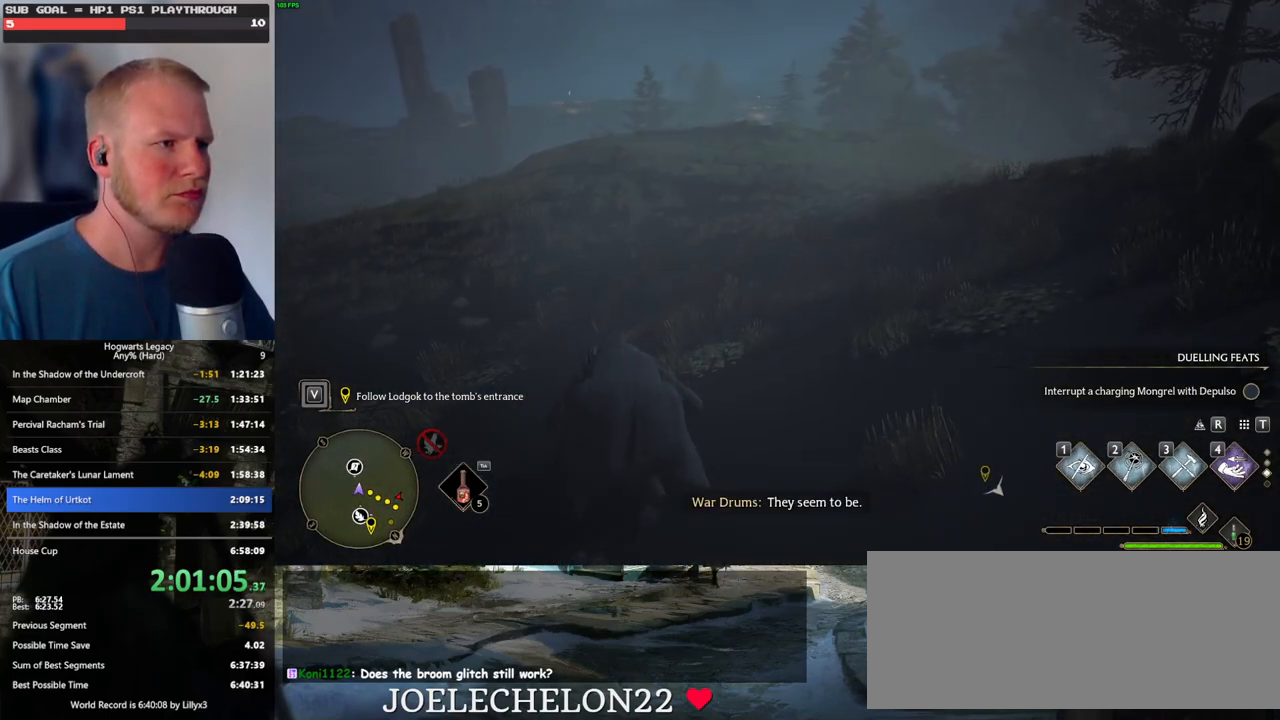
Gameplay with keyboard and mouse; each line is a JSON object with the keys and mouse buttons held at the frame after it. "events" lists presses ("down") and releases ("up") of ".", "/", "0", "1", "2", "3", "4", "5", "6", "7", "8", "9", "a", "alt_l", "alt_r", "b", "backslash", "backspace", "c", "caps_lock", "comma", "ctrl_l", "ctrl_r", "d", "e", "equals", "escape", "f", "f1", "f10", "f11", "f12", "f2", "f3", "f4", "f5", "f6", "f7", "f8", "f9", "g", "h", "i", "j", "k", "l", "lbracket", "m", "minus", "n", "o", "p", "q", "quote", "r", "rbracket", "return", "s", "semicolon", "shift_l", "shift_r", "space", "super", "t", "tab", "tilde", "u", "v", "w", "x", "y", "z", "mouse_left", "mouse_wheel", "mouse_right", "mouse_mb4" and "mouse_mb5" between this image and that frame as [ms after this image, input, new state], when the widget could be followed in between. "mouse_left", "mouse_wheel", "mouse_right", "mouse_mb4", "mouse_mb5" = the "left", "wheel", "right", "mb4", "mb5" buttons of the "mouse" list. No other keys are recorded. "wheel" means that the mouse wheel is clicked or scrolled. Mouse movement is not recorded.
{"keys": ["w"], "mouse": [], "events": [[350, "space", "up"]]}
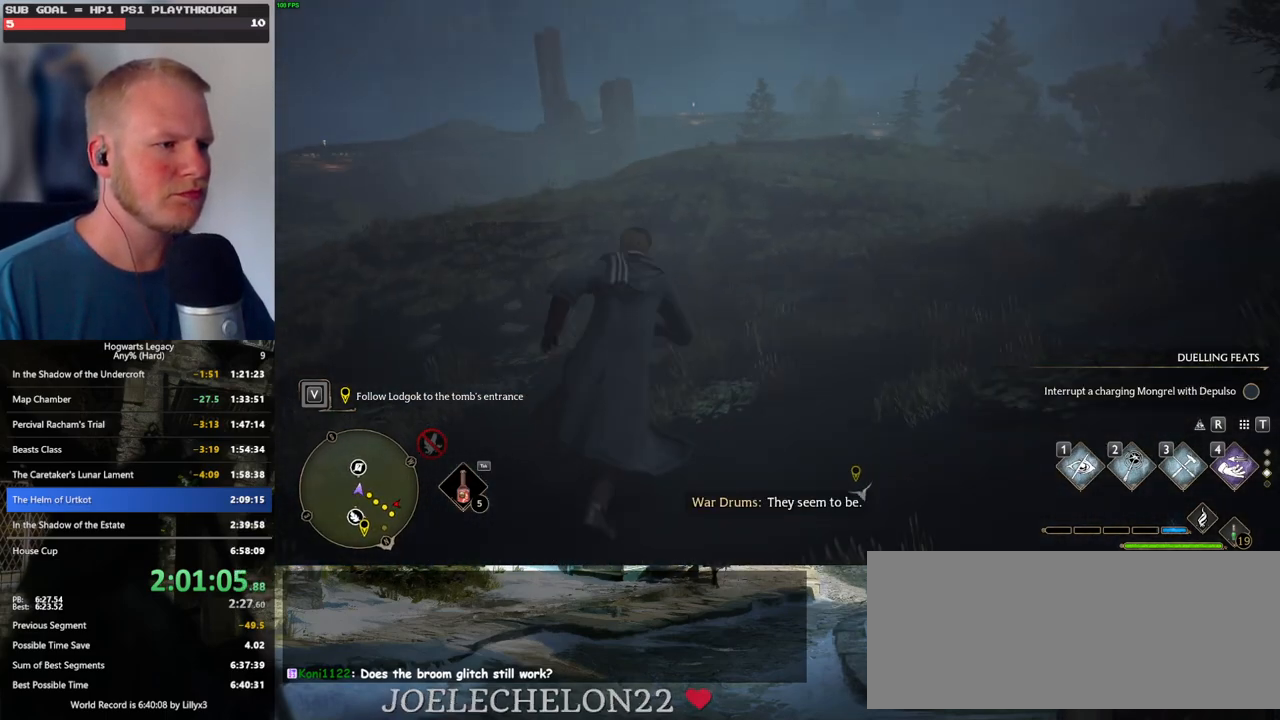
{"keys": ["space", "w"], "mouse": [], "events": [[84, "space", "down"]]}
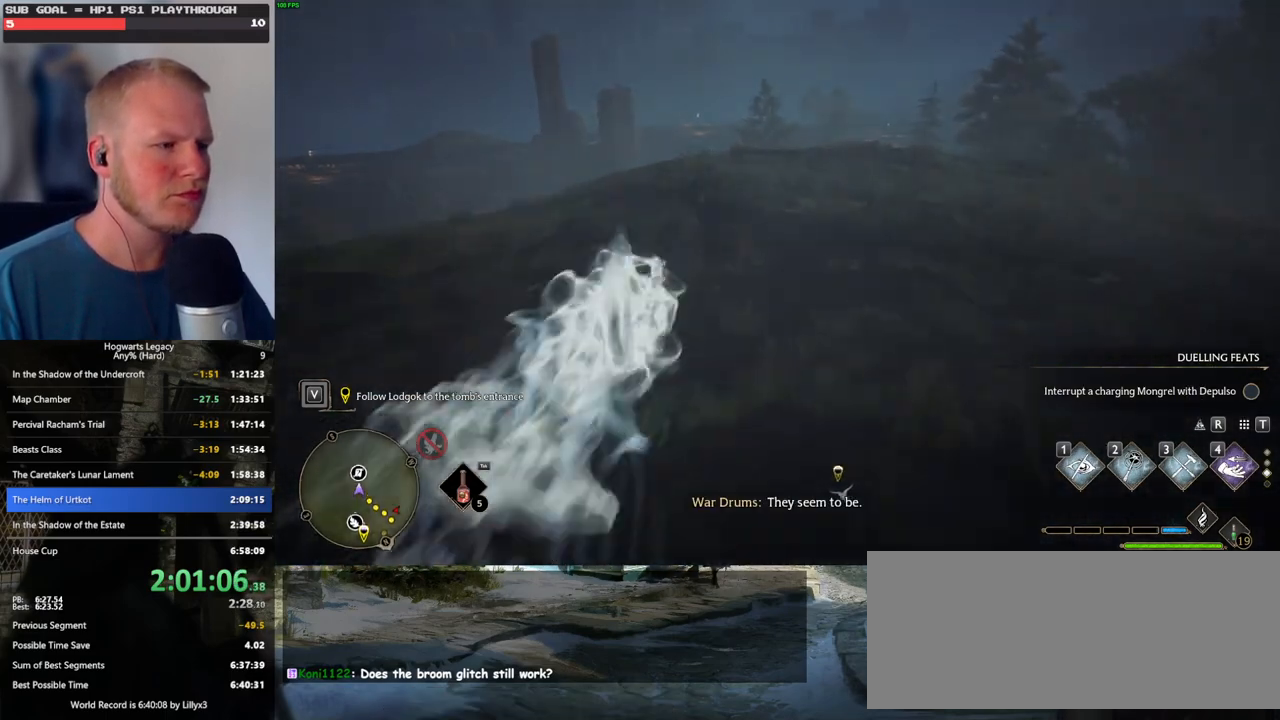
{"keys": ["w"], "mouse": [], "events": [[167, "space", "up"]]}
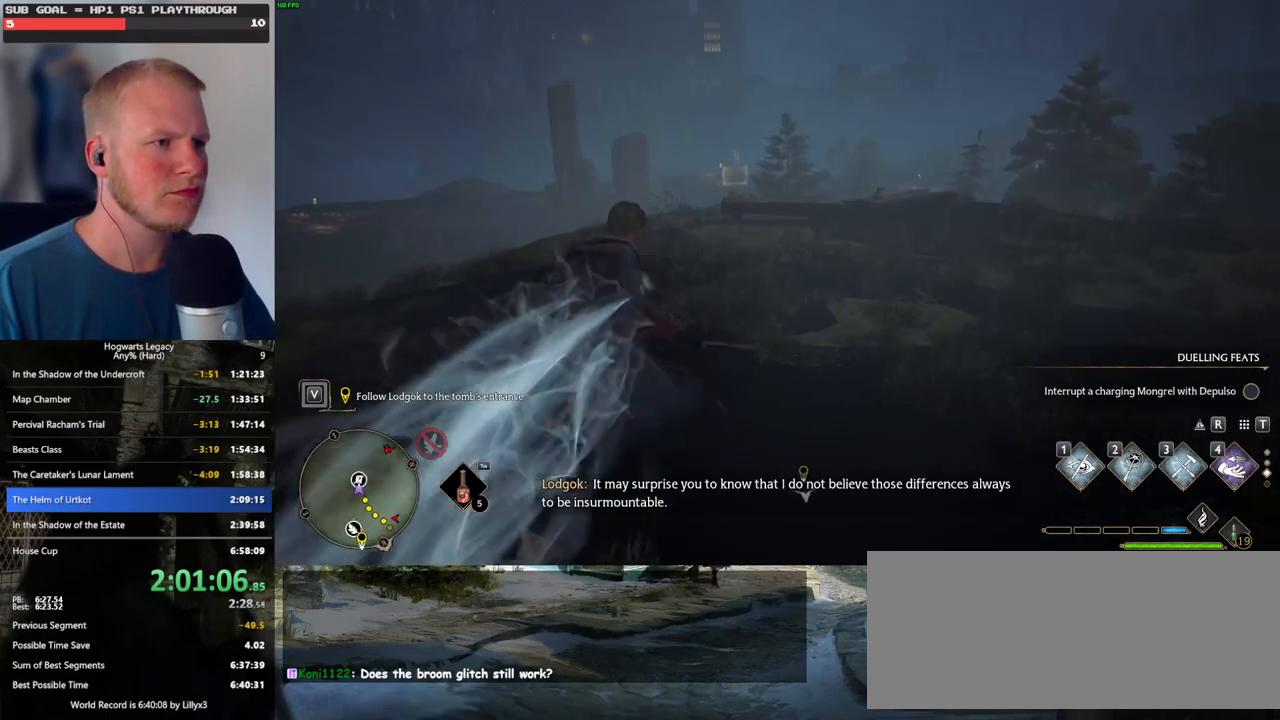
{"keys": ["w"], "mouse": [], "events": []}
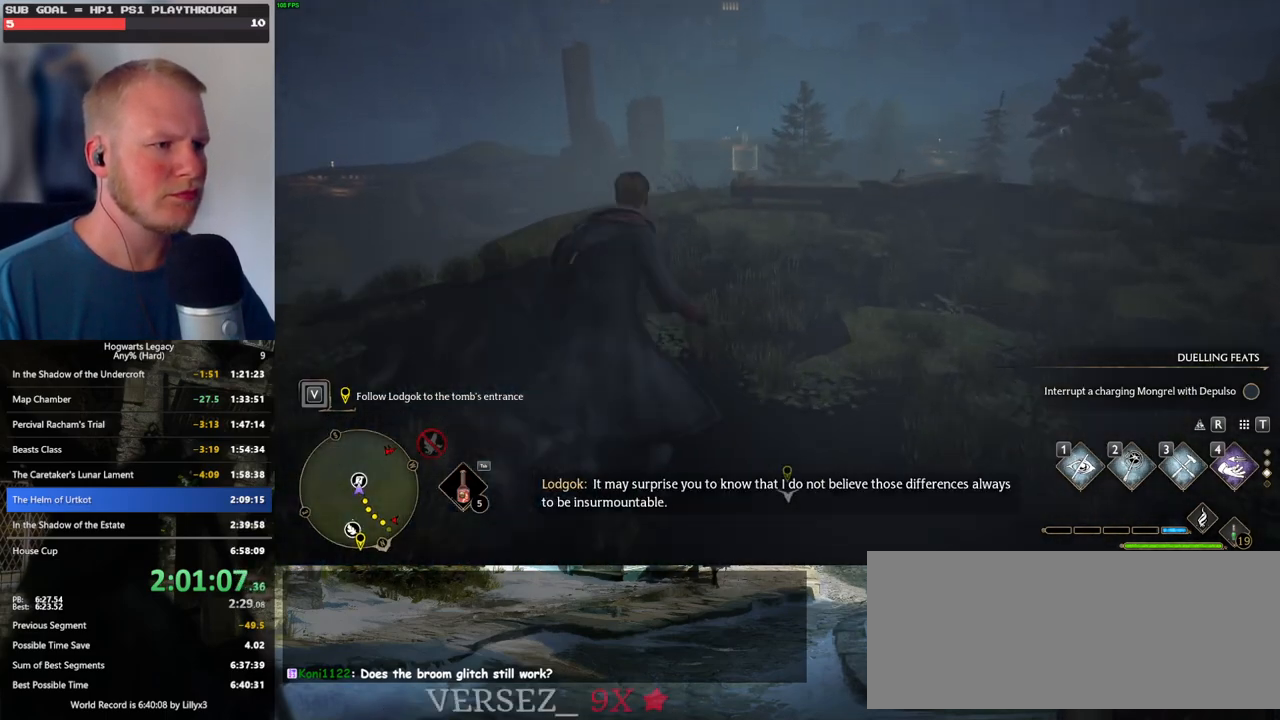
{"keys": ["w"], "mouse": [], "events": []}
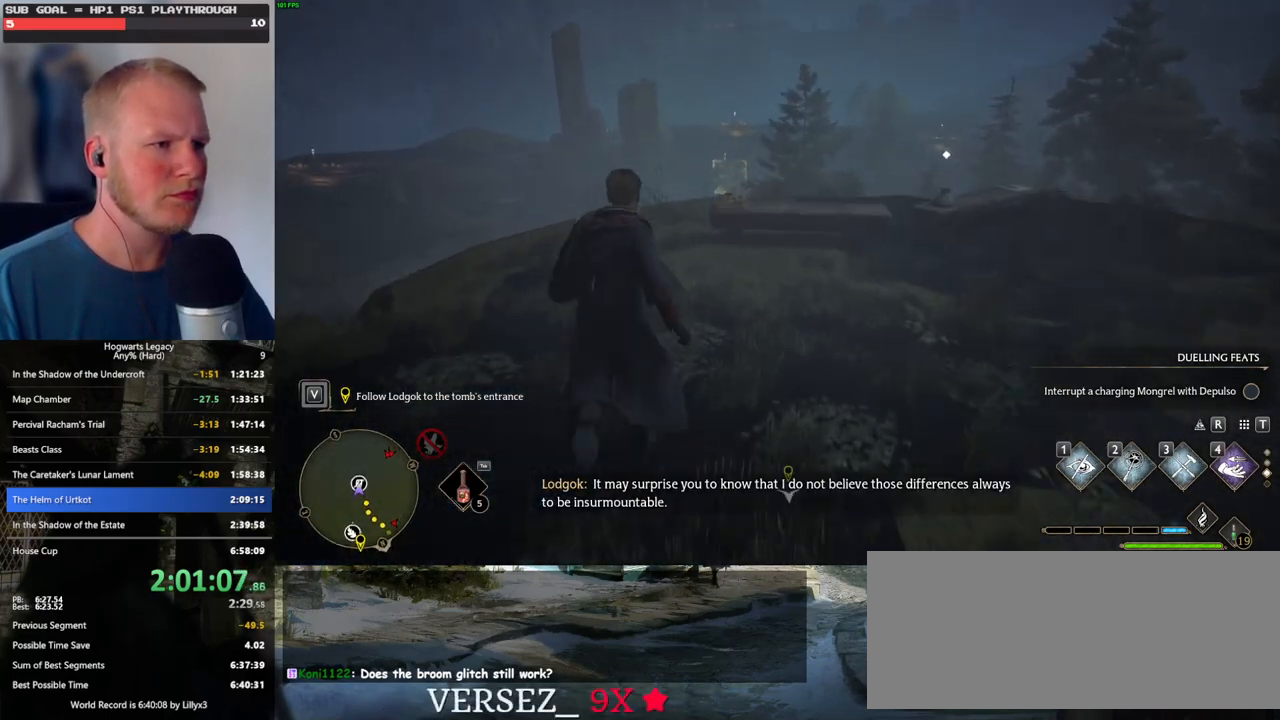
{"keys": [], "mouse": [], "events": [[267, "r", "down"], [334, "w", "up"], [350, "r", "up"]]}
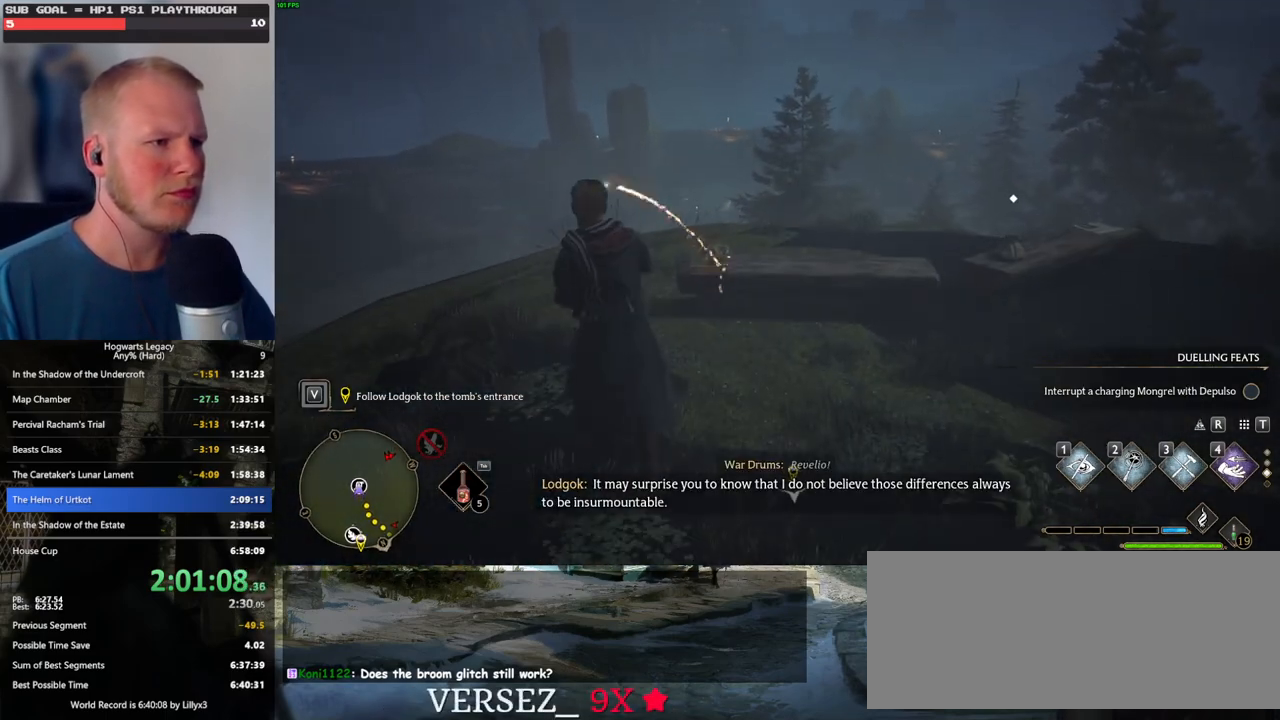
{"keys": ["4"], "mouse": [], "events": [[484, "4", "down"]]}
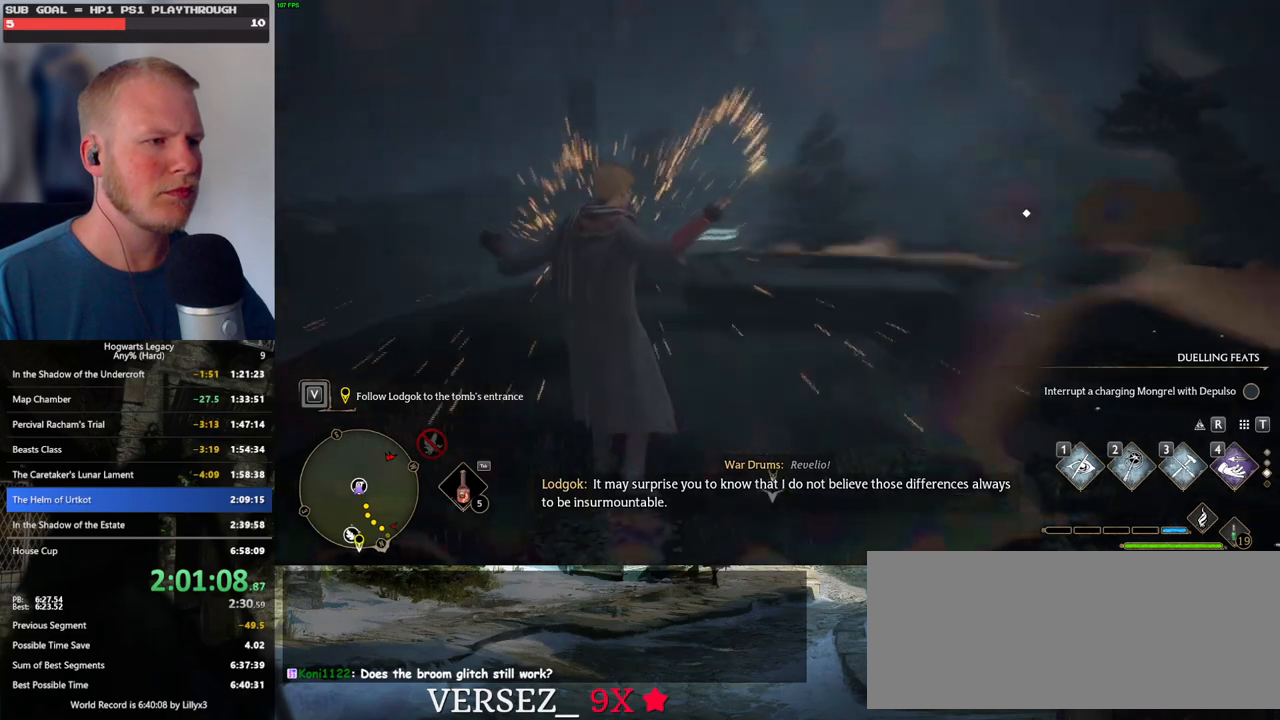
{"keys": [], "mouse": [], "events": [[50, "4", "up"], [134, "4", "down"], [184, "4", "up"], [284, "4", "down"], [334, "4", "up"], [434, "4", "down"], [484, "4", "up"]]}
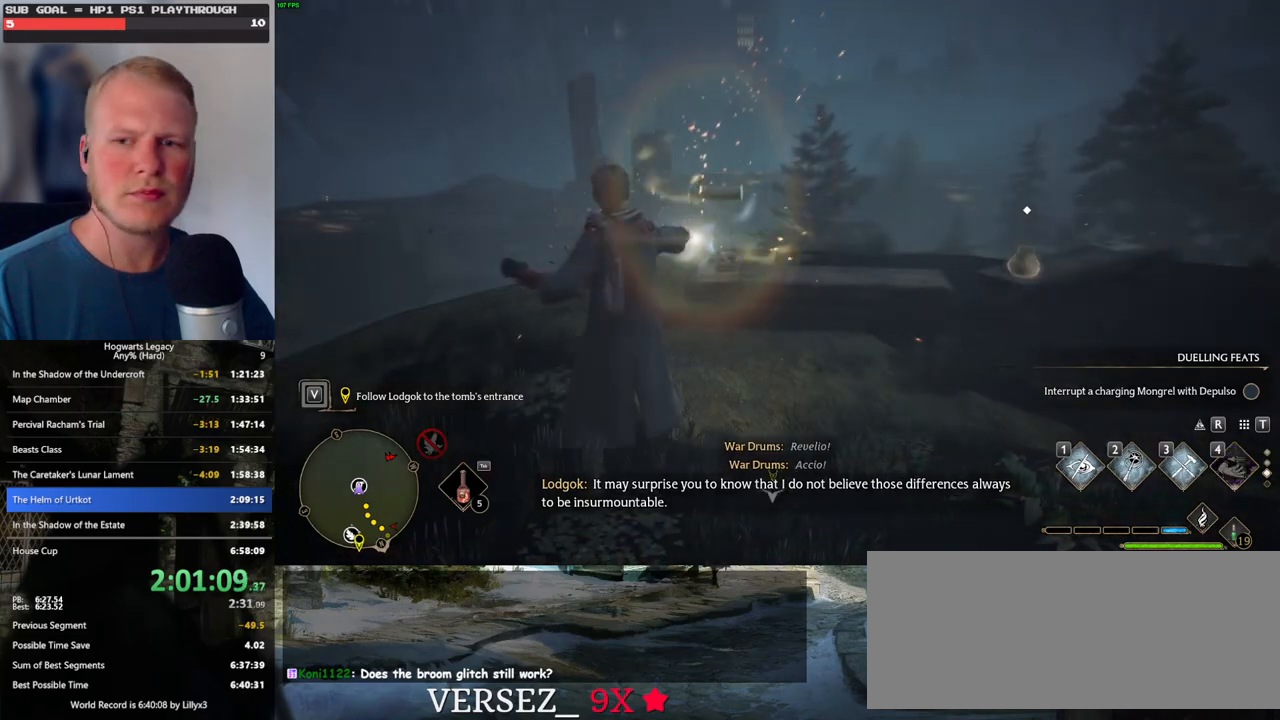
{"keys": [], "mouse": [], "events": [[67, "4", "down"], [134, "4", "up"]]}
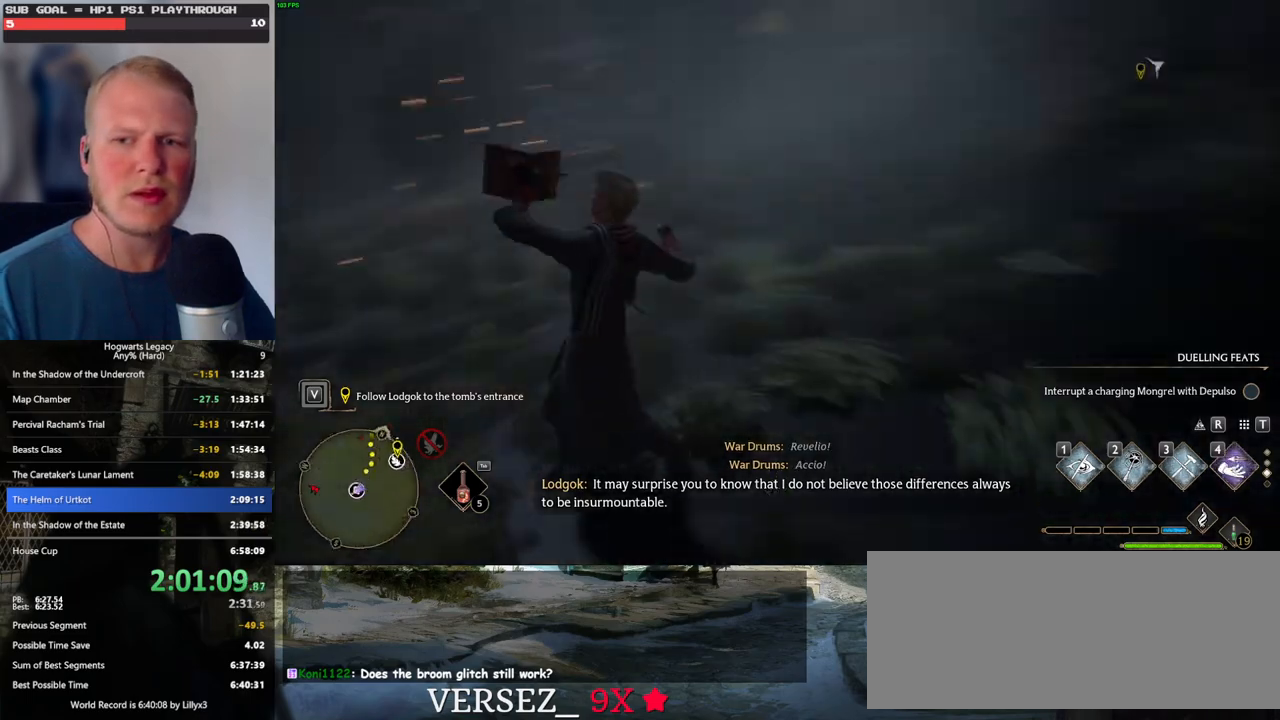
{"keys": [], "mouse": [], "events": [[434, "space", "down"], [500, "space", "up"]]}
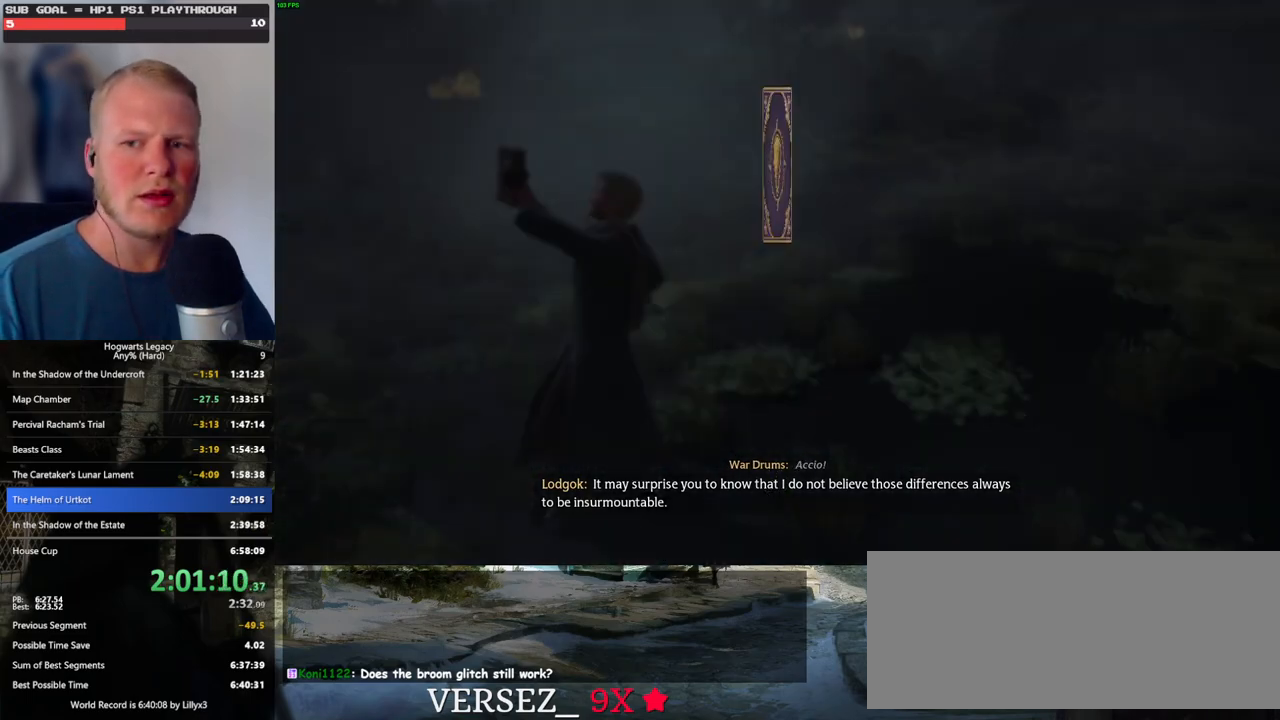
{"keys": ["space"], "mouse": [], "events": [[134, "space", "down"], [184, "space", "up"], [300, "space", "down"], [350, "space", "up"], [467, "space", "down"]]}
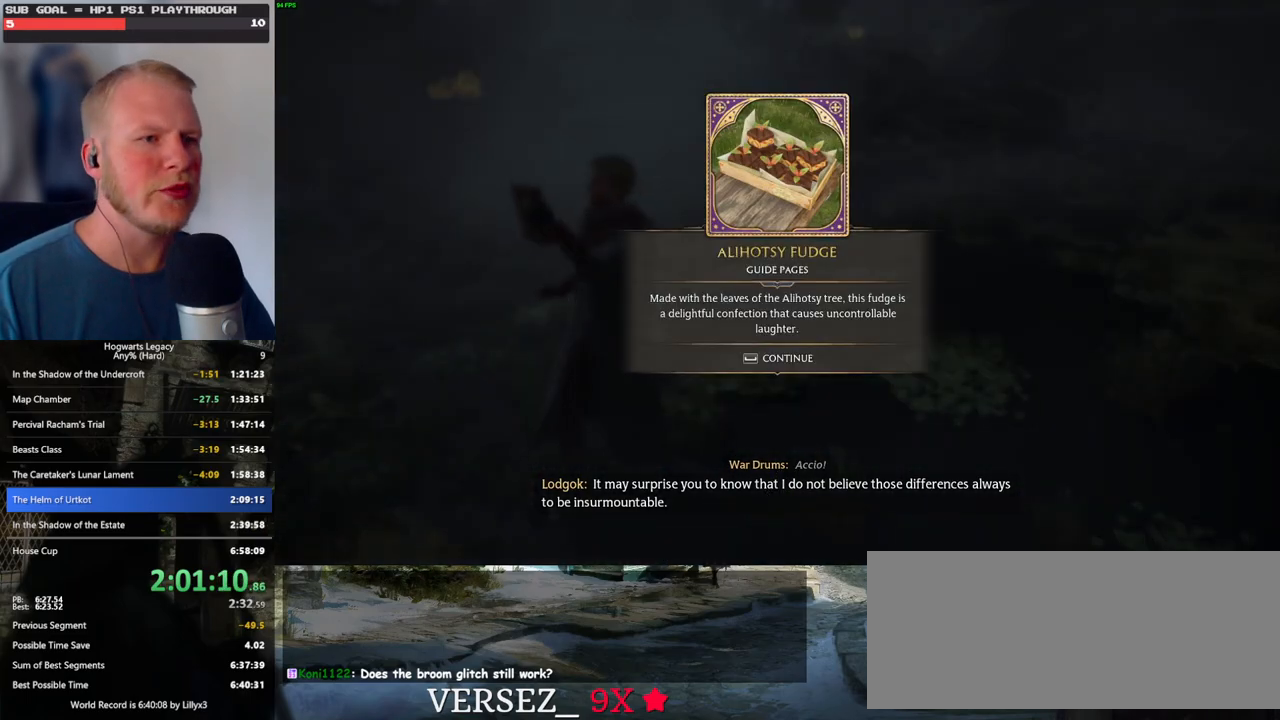
{"keys": [], "mouse": [], "events": [[17, "space", "up"], [117, "space", "down"], [184, "space", "up"]]}
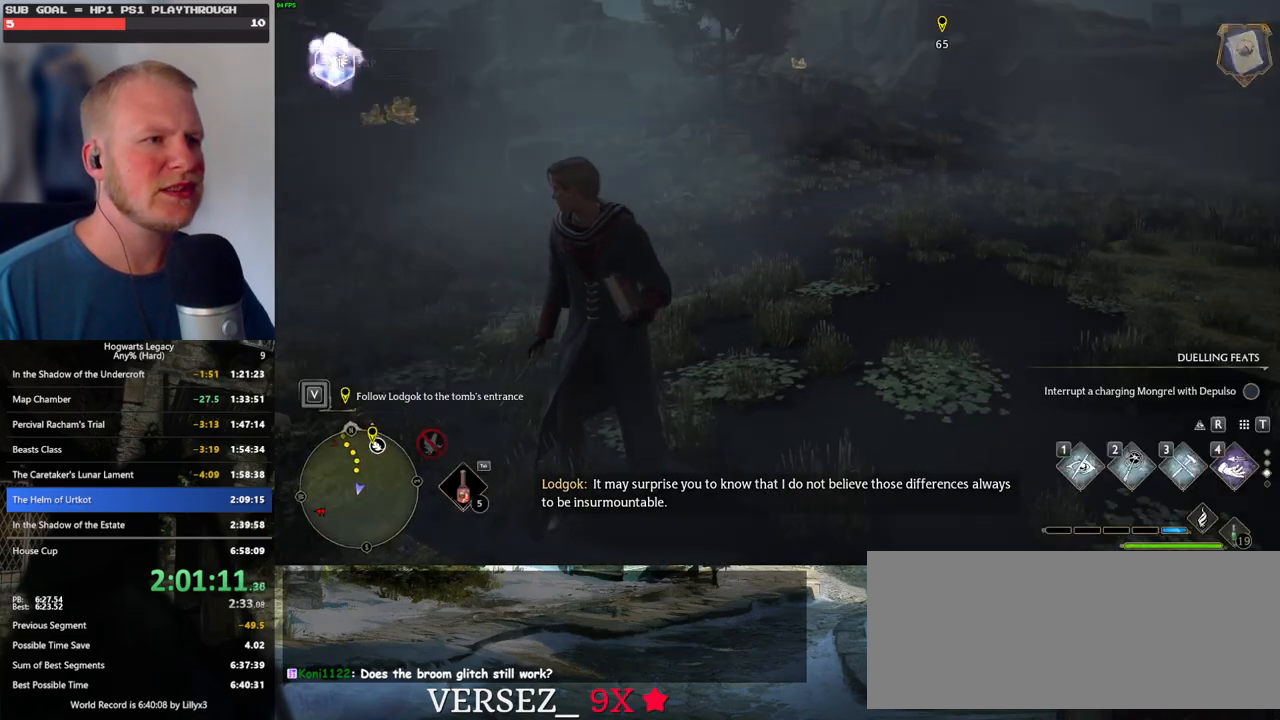
{"keys": ["space", "w"], "mouse": [], "events": [[50, "w", "down"], [284, "space", "down"]]}
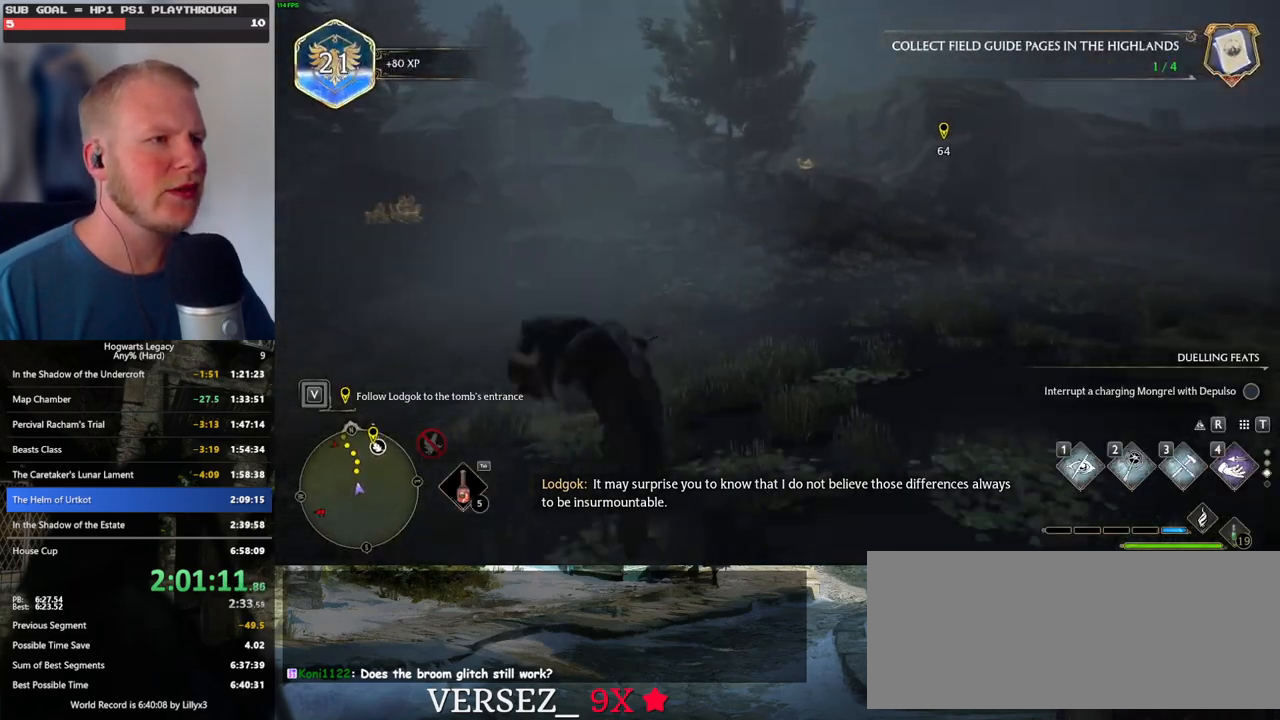
{"keys": ["w"], "mouse": [], "events": [[384, "space", "up"]]}
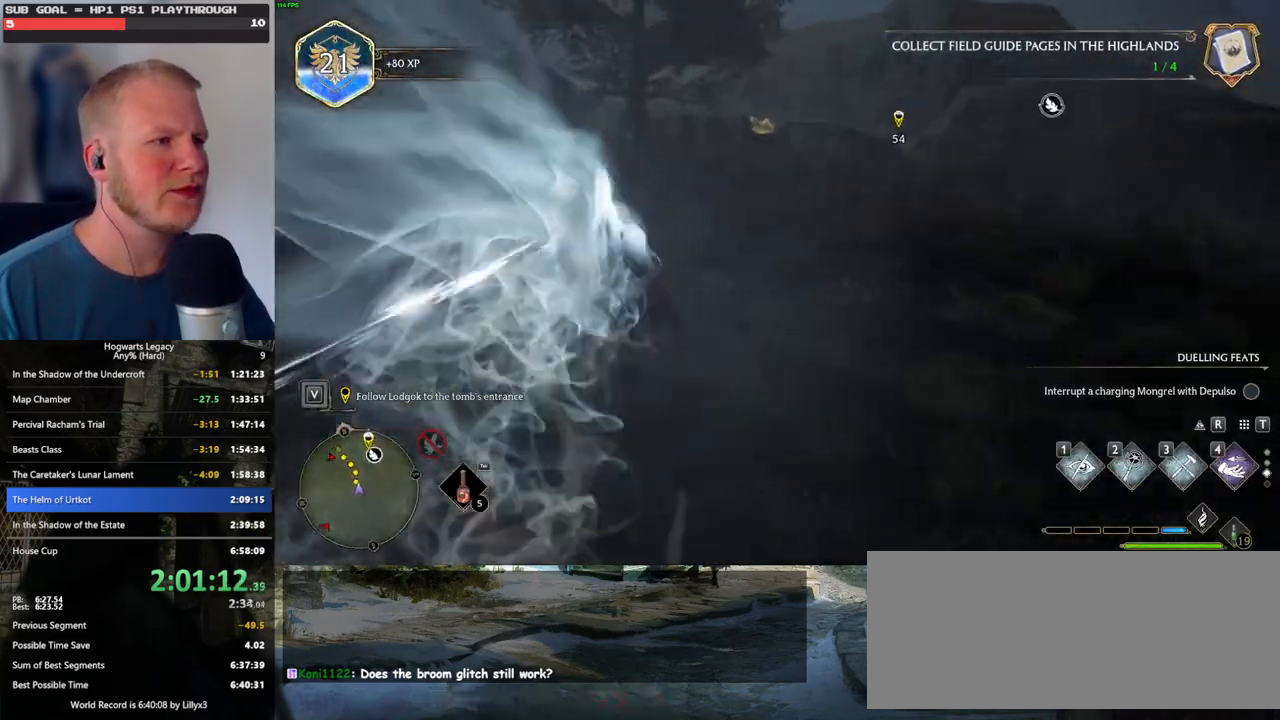
{"keys": ["space", "w"], "mouse": [], "events": [[300, "space", "down"]]}
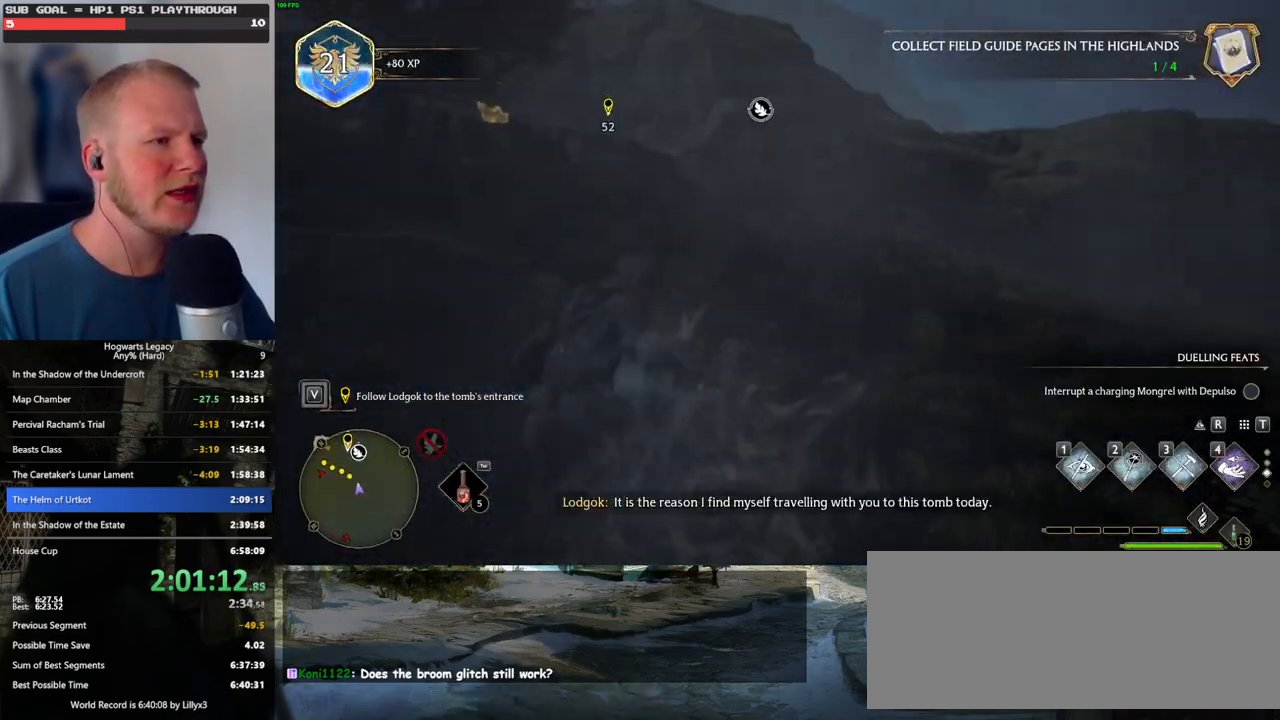
{"keys": ["w"], "mouse": [], "events": [[467, "space", "up"]]}
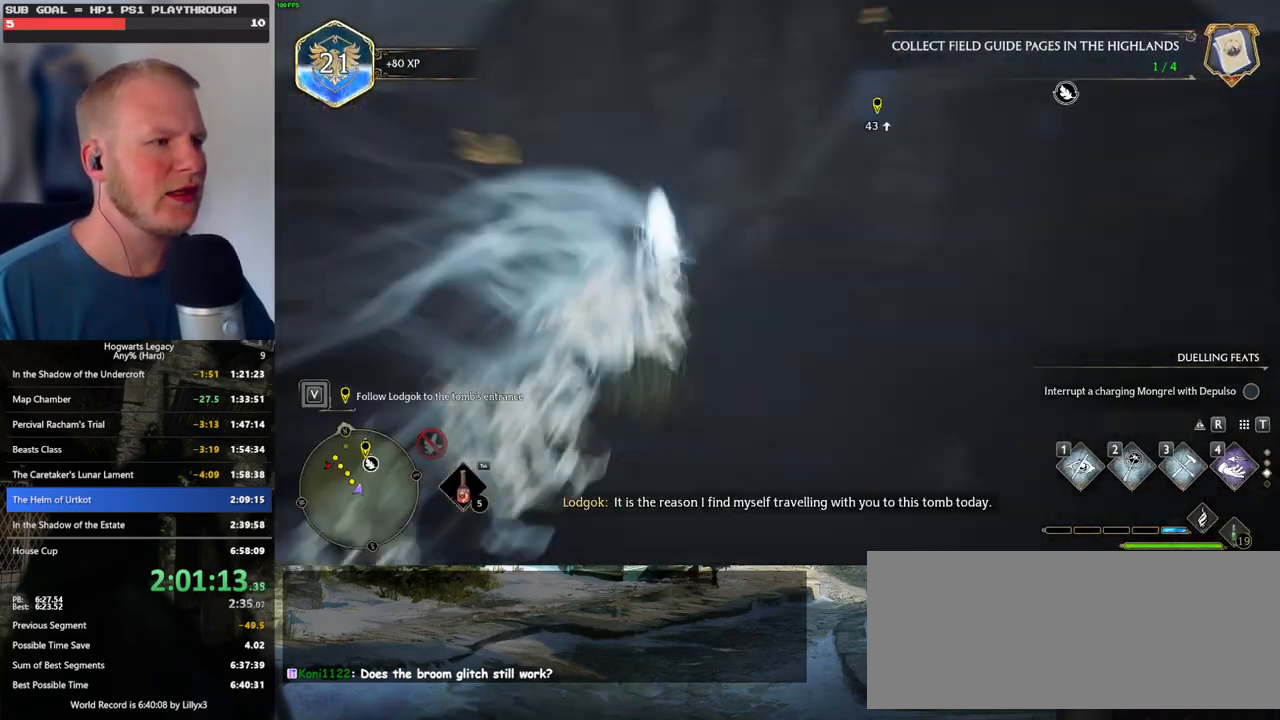
{"keys": ["space", "w"], "mouse": [], "events": [[400, "space", "down"]]}
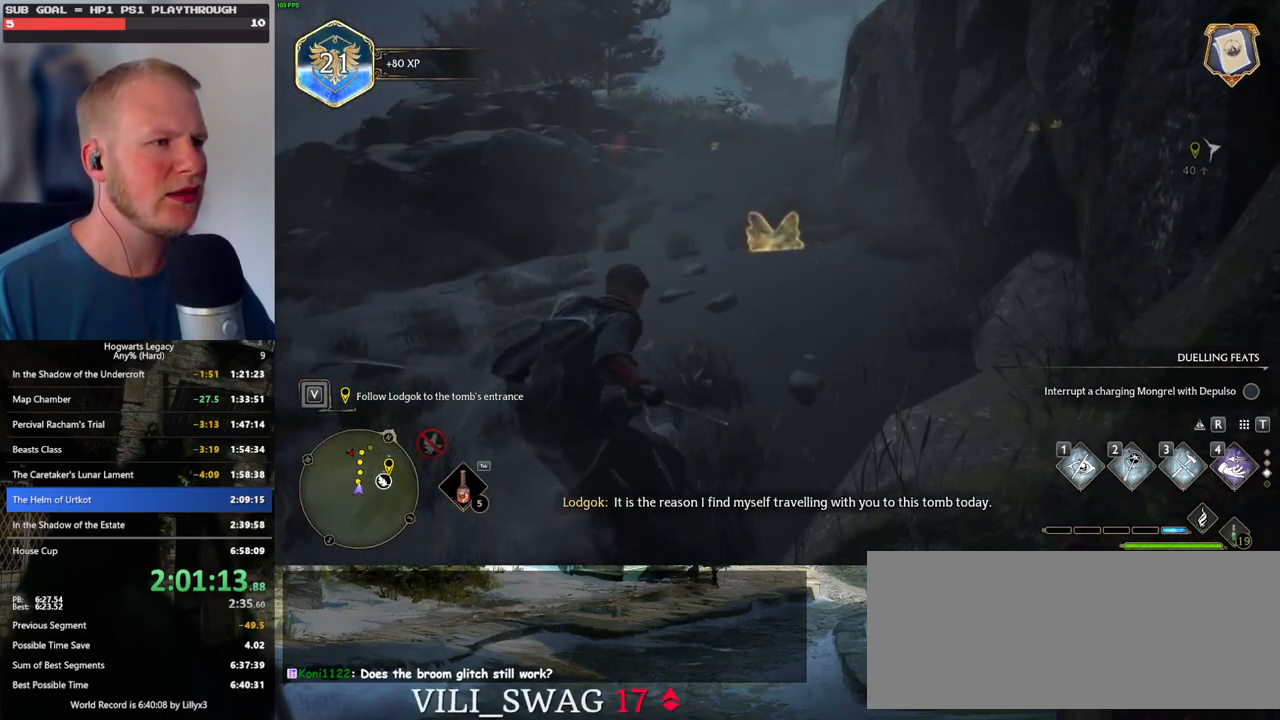
{"keys": ["space", "w"], "mouse": [], "events": []}
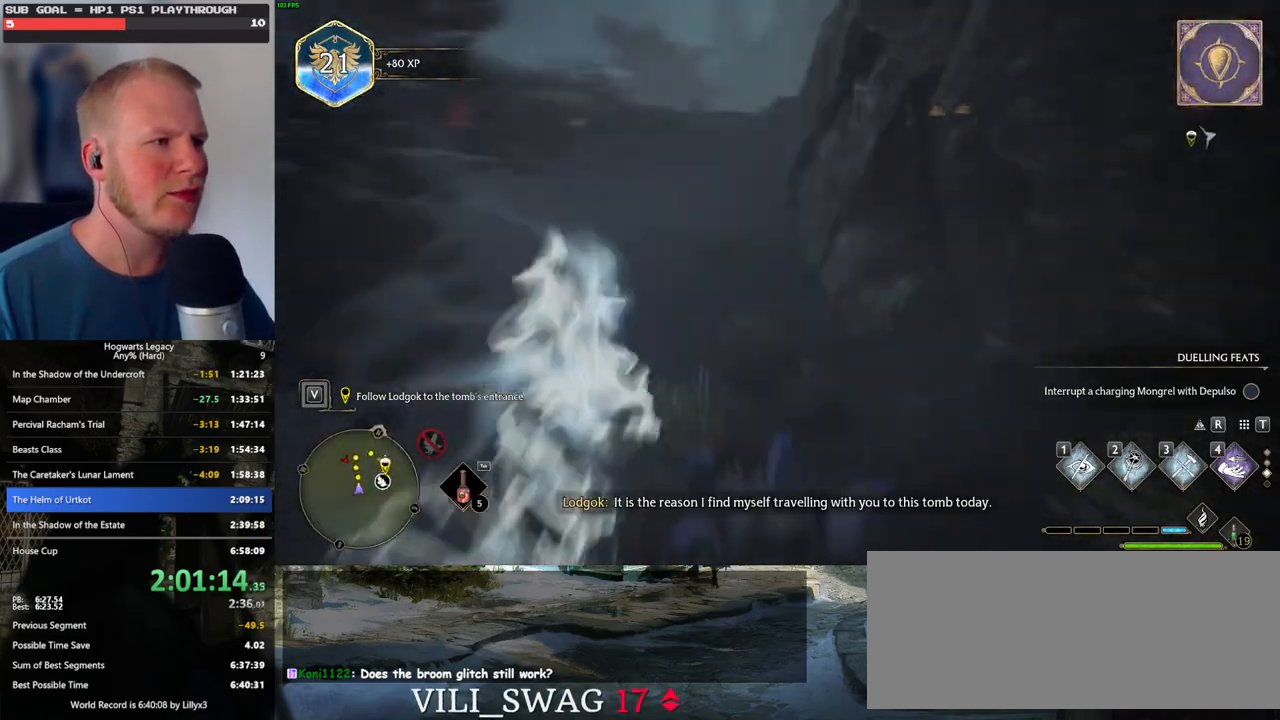
{"keys": ["space", "w"], "mouse": [], "events": [[100, "space", "up"], [467, "space", "down"]]}
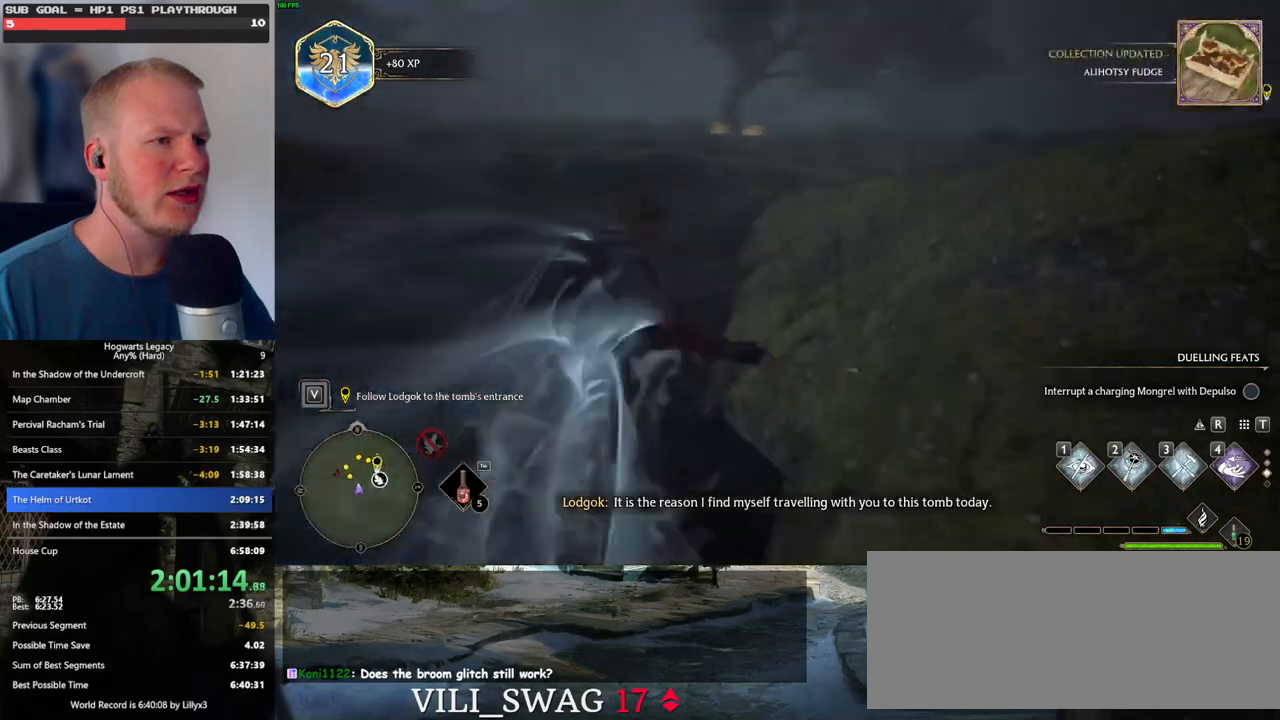
{"keys": ["space", "w"], "mouse": [], "events": []}
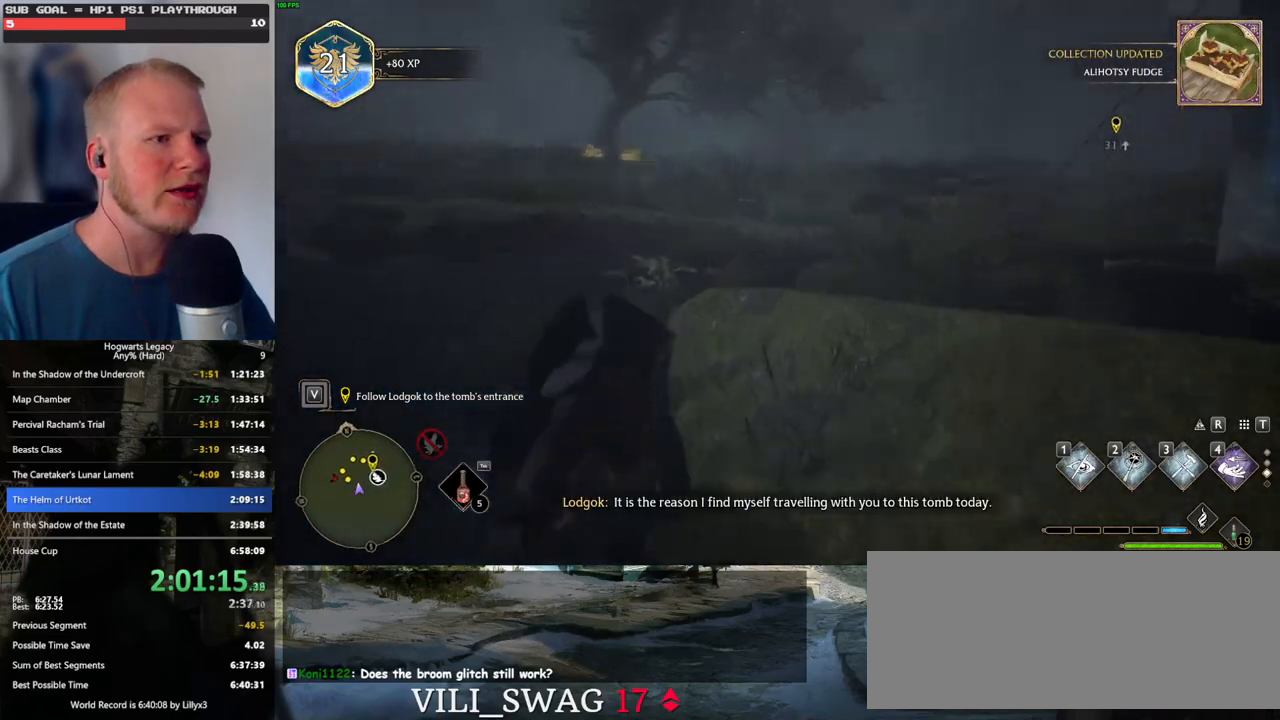
{"keys": ["w"], "mouse": [], "events": [[167, "space", "up"]]}
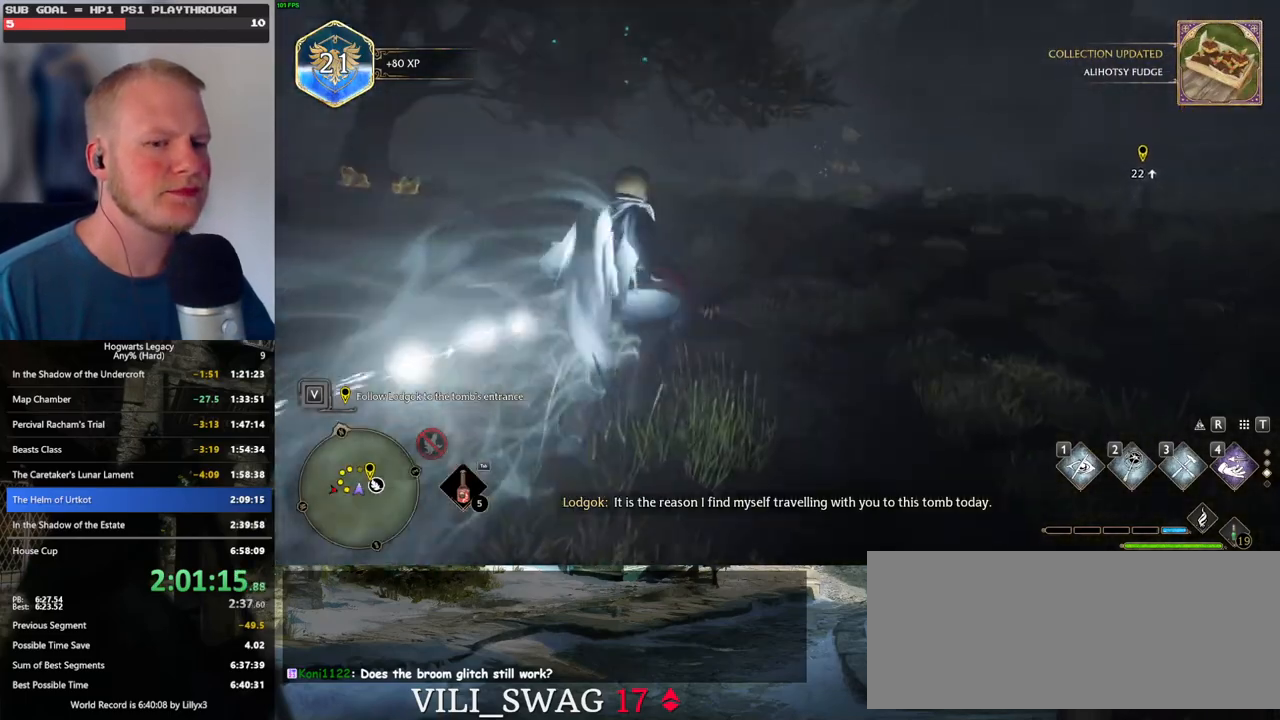
{"keys": ["w"], "mouse": [], "events": []}
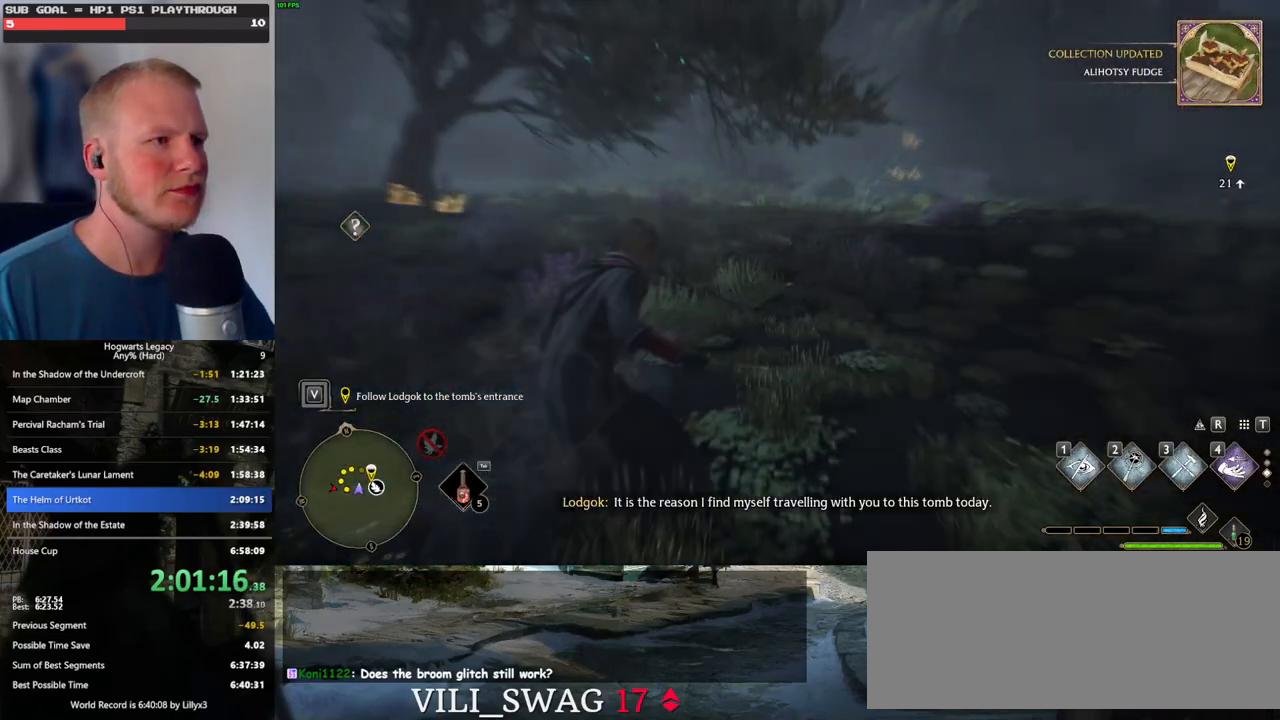
{"keys": ["2", "w"], "mouse": [], "events": [[434, "2", "down"]]}
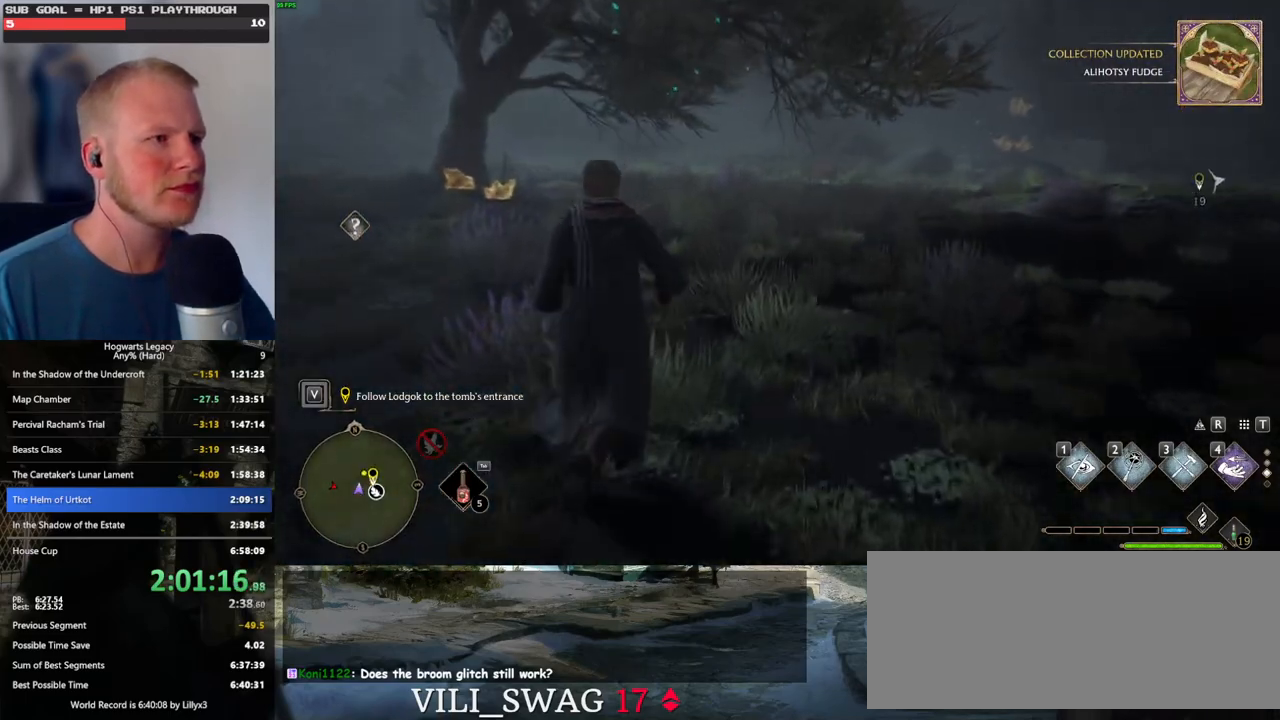
{"keys": ["shift_l", "w"], "mouse": [], "events": [[50, "2", "up"], [400, "shift_l", "down"]]}
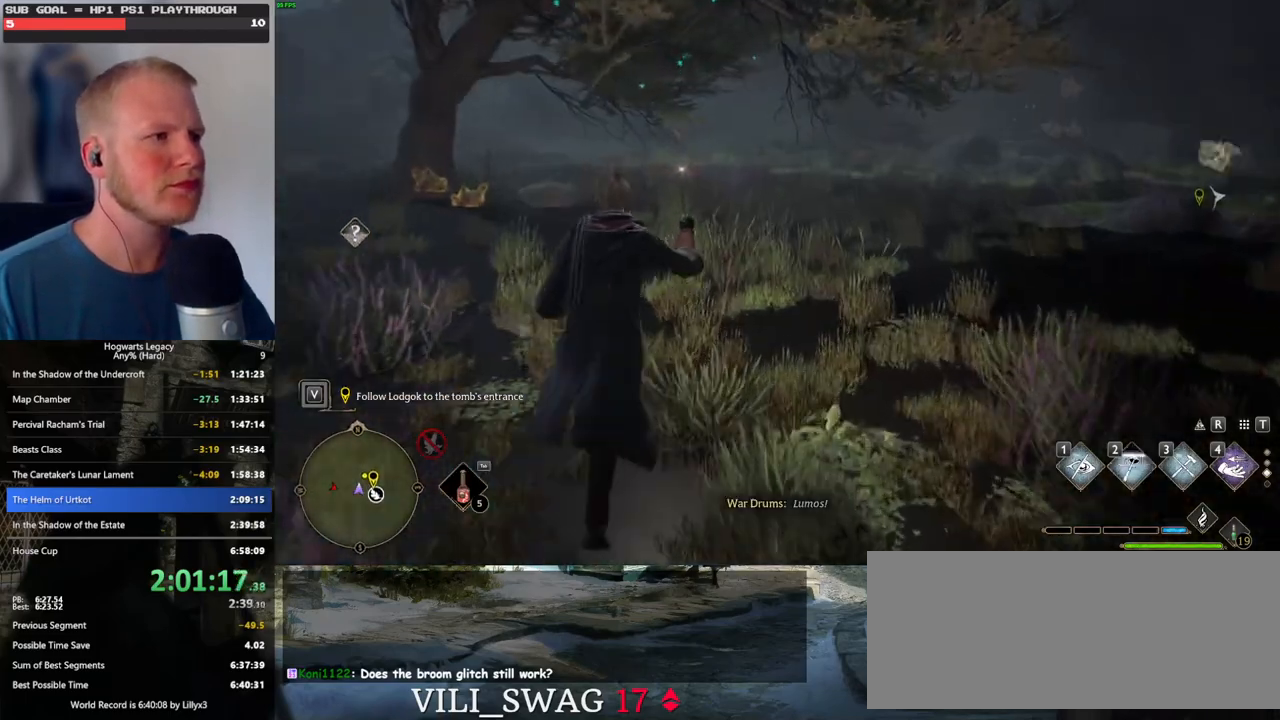
{"keys": ["d", "w"], "mouse": [], "events": [[50, "shift_l", "up"], [384, "d", "down"]]}
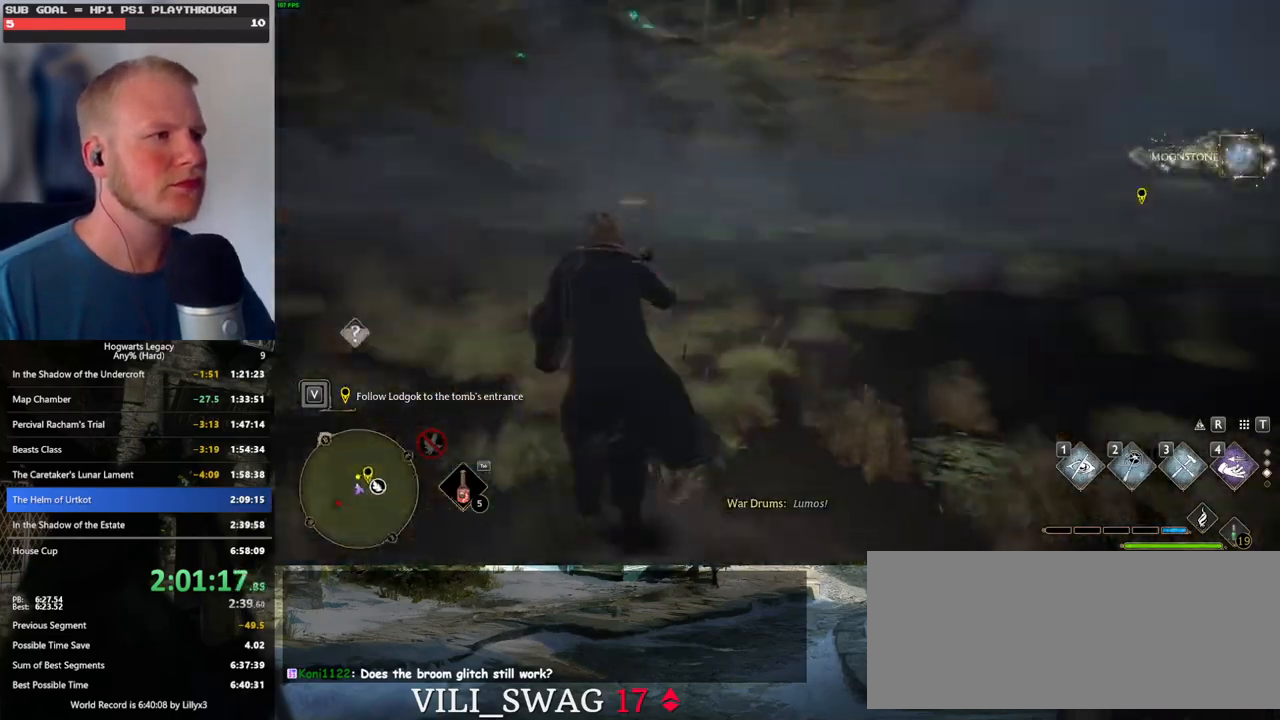
{"keys": ["d", "w"], "mouse": [], "events": []}
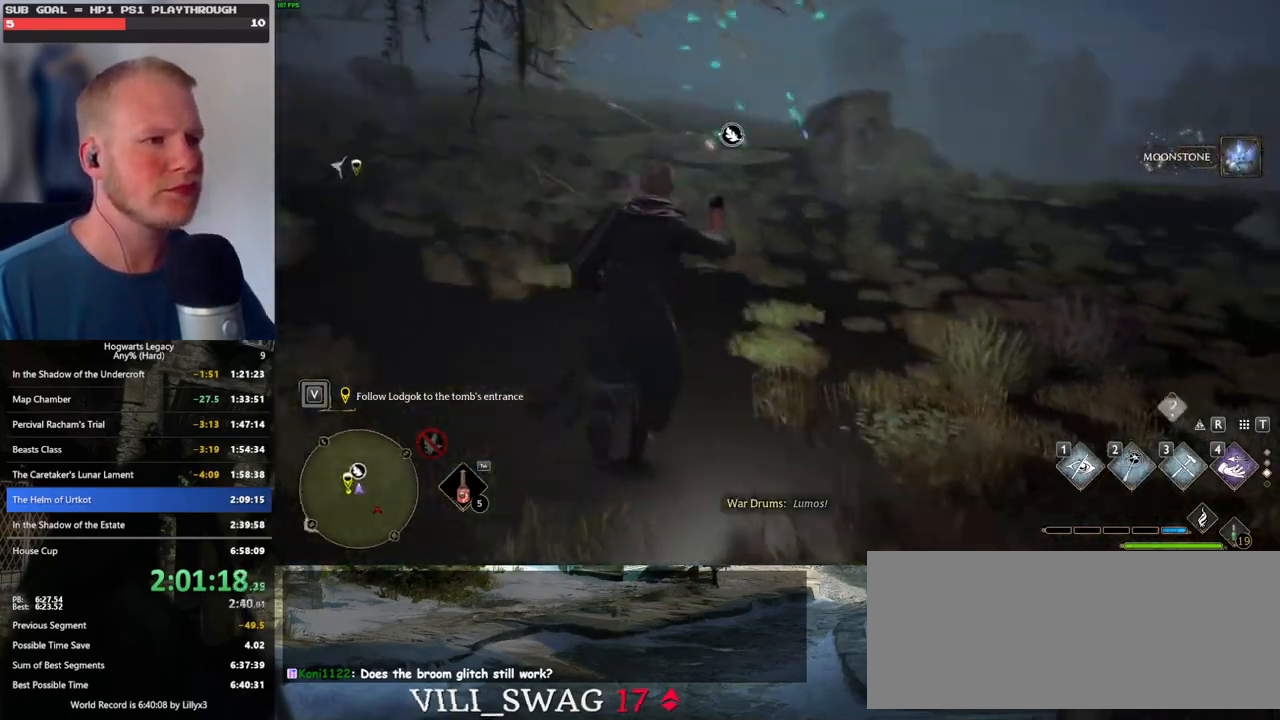
{"keys": ["w"], "mouse": [], "events": [[200, "d", "up"]]}
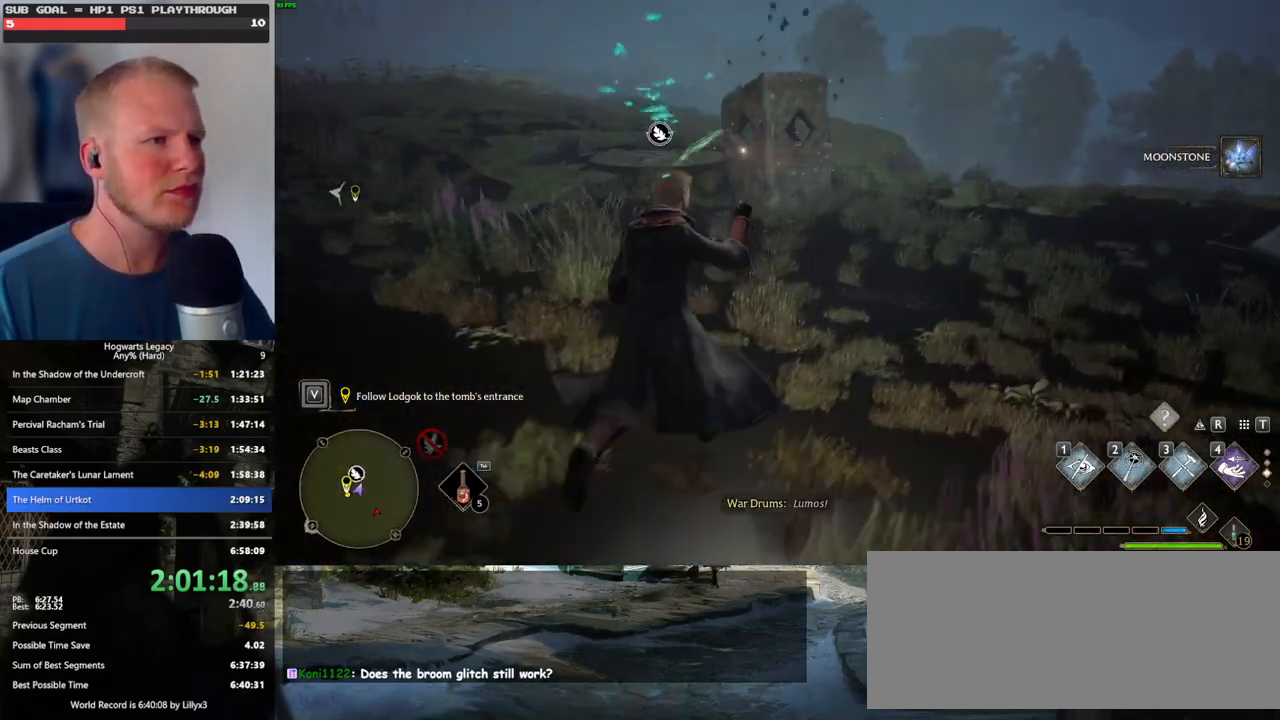
{"keys": ["w"], "mouse": [], "events": []}